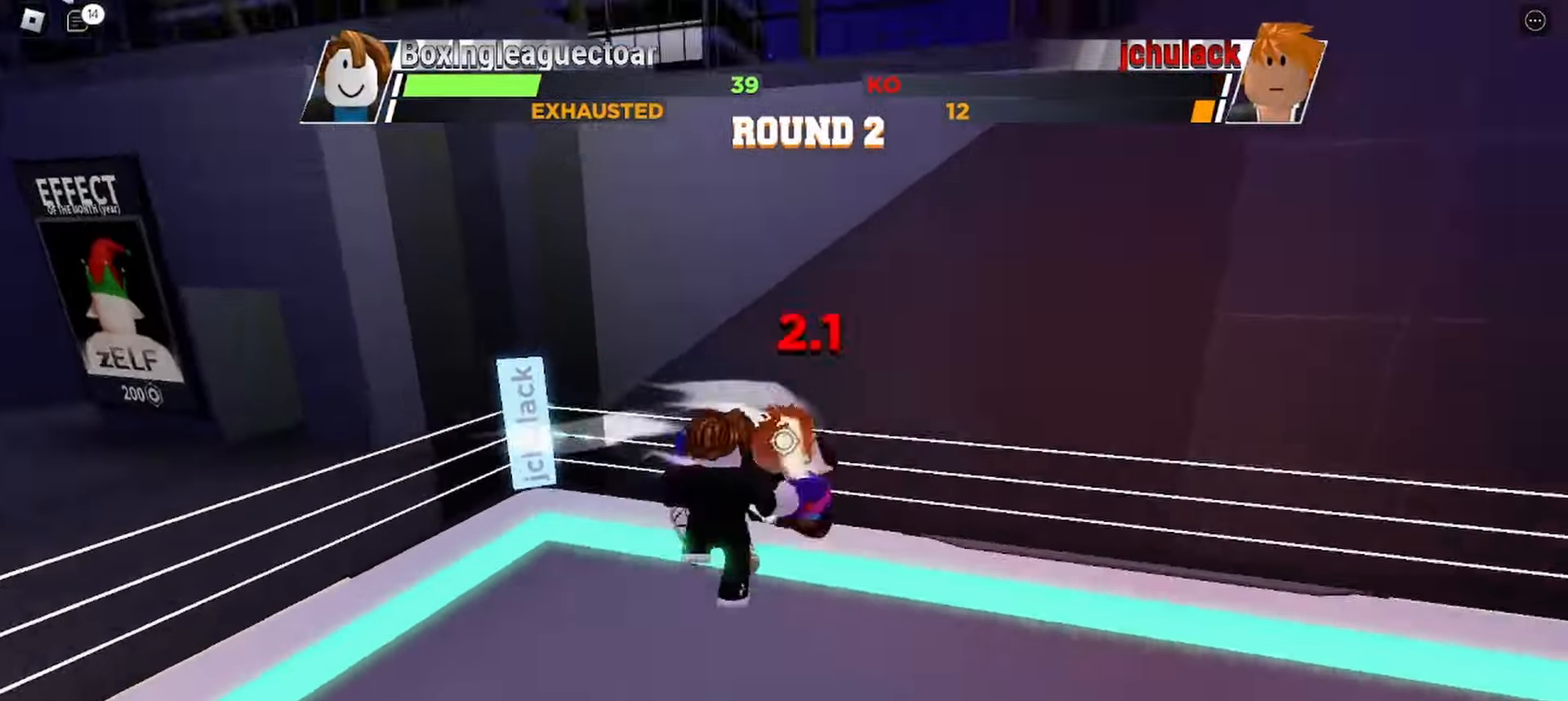
Gameplay with keyboard and mouse; each line is a JSON object with the keys and mouse buttons held at the frame after it. "events" lists presses ("down") and releases ("up") of "c", "ctrl", "e", "r", "space", "x" and "mouse_left" between this image and that frame as [ms after this image, input, new state], when the widget could be followed in between. "mouse_left" = the "left" button of the "mouse" list. No other keys are recorded. Mouse movement is not recorded.
{"keys": ["space"], "mouse": [], "events": [[267, "space", "down"]]}
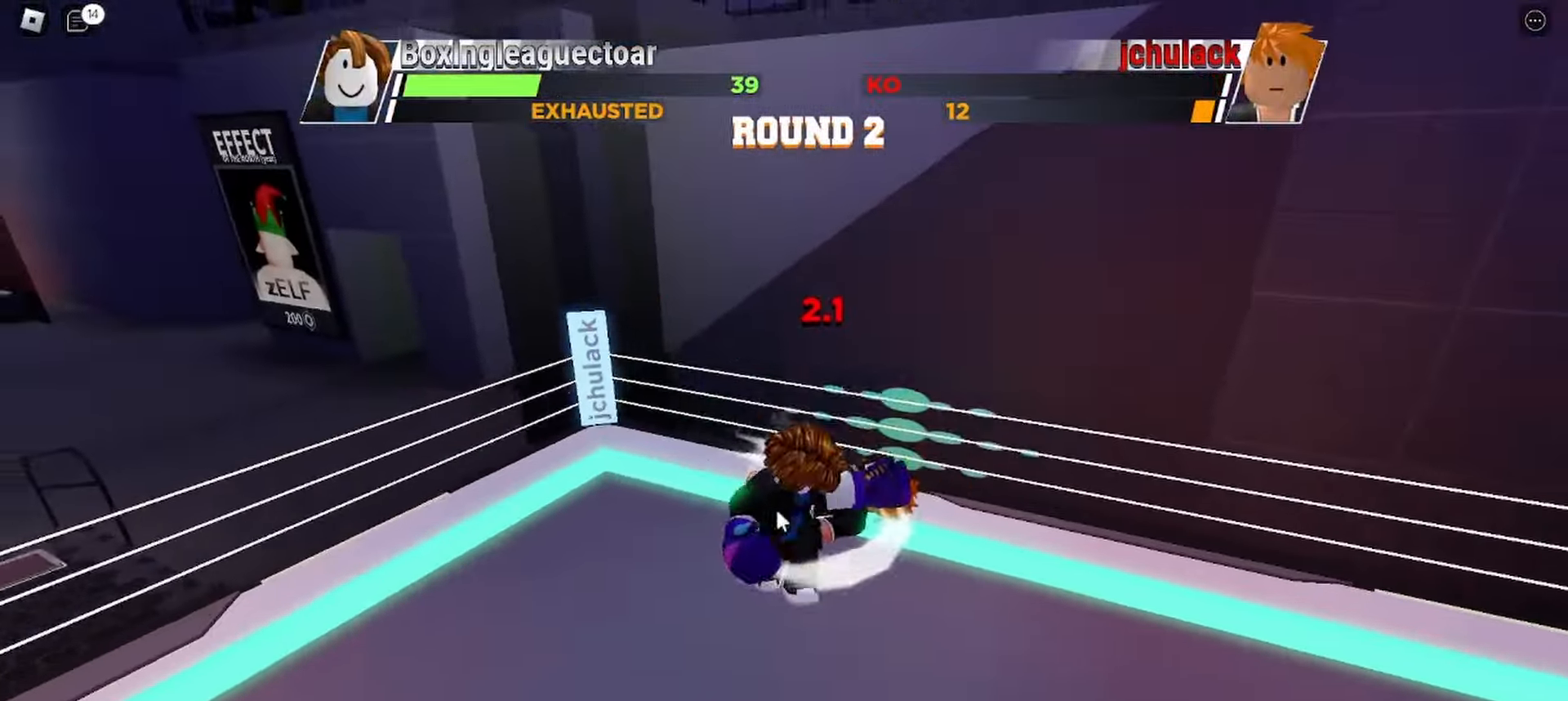
{"keys": ["space"], "mouse": [], "events": []}
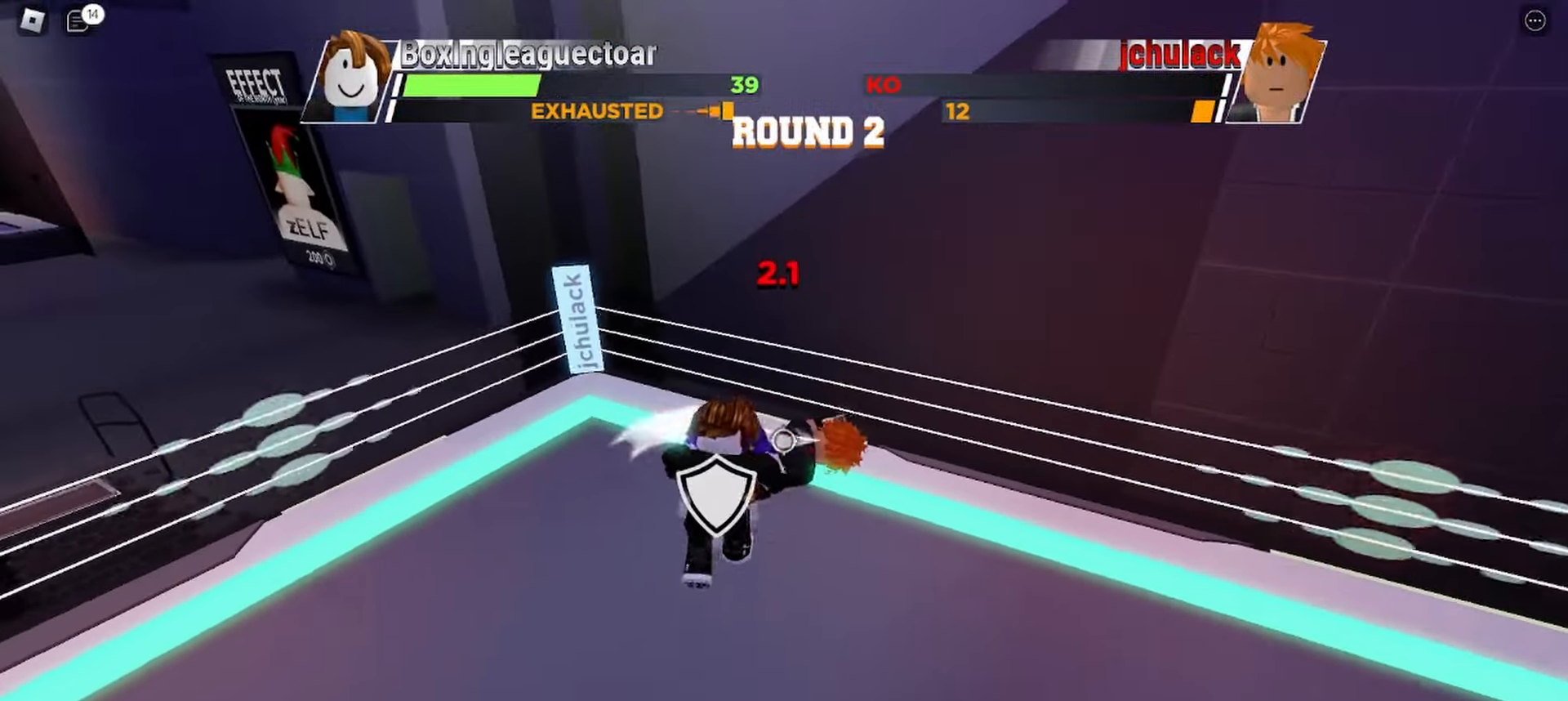
{"keys": ["space"], "mouse": [], "events": []}
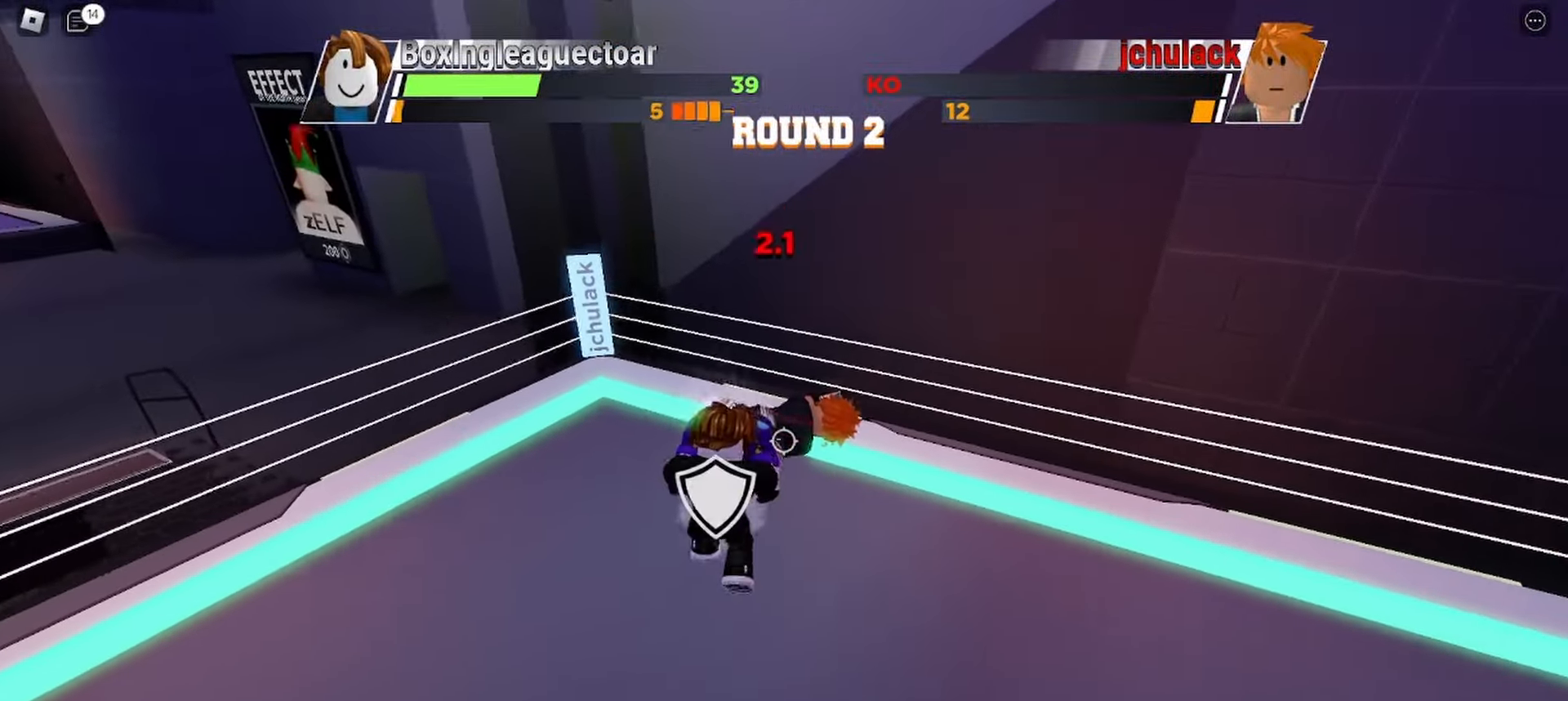
{"keys": ["space"], "mouse": [], "events": []}
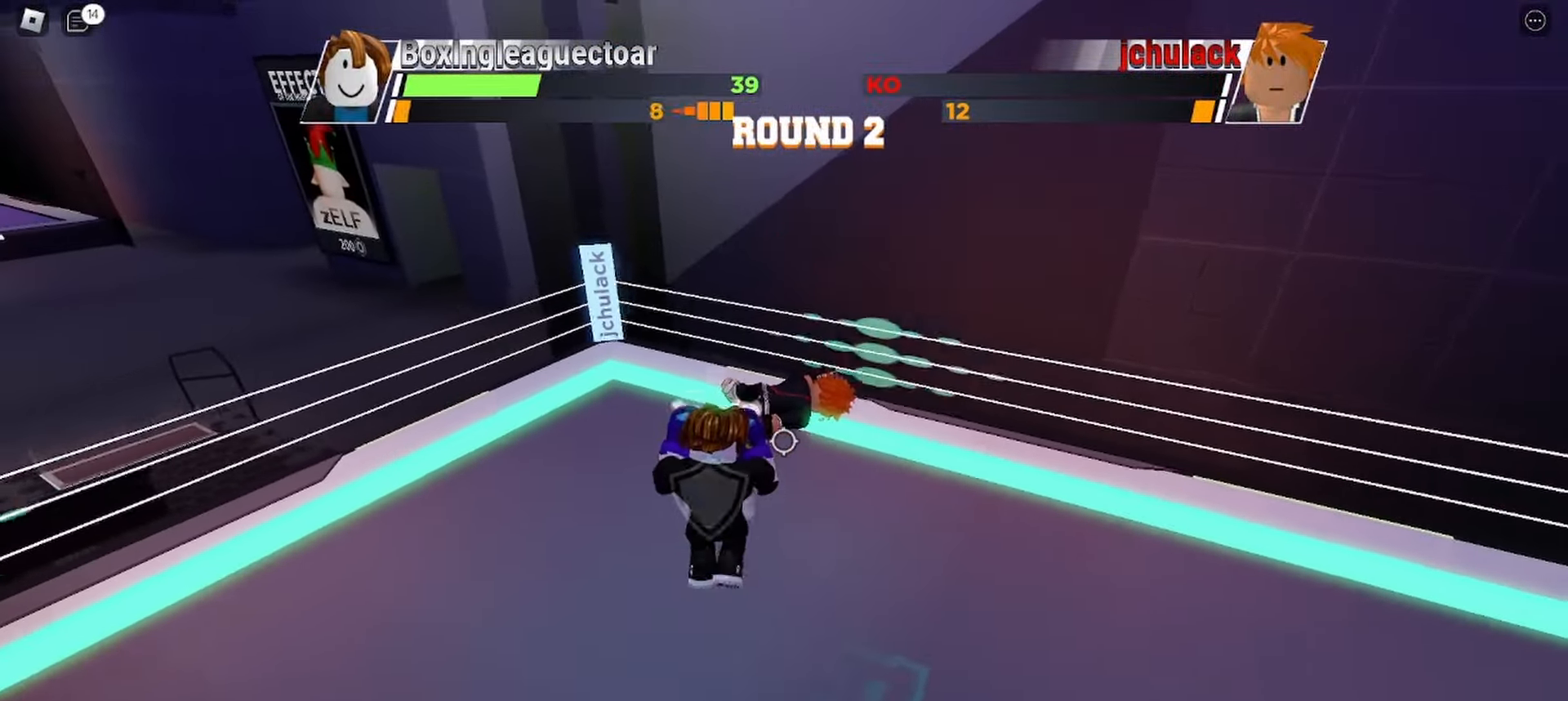
{"keys": ["space"], "mouse": [], "events": []}
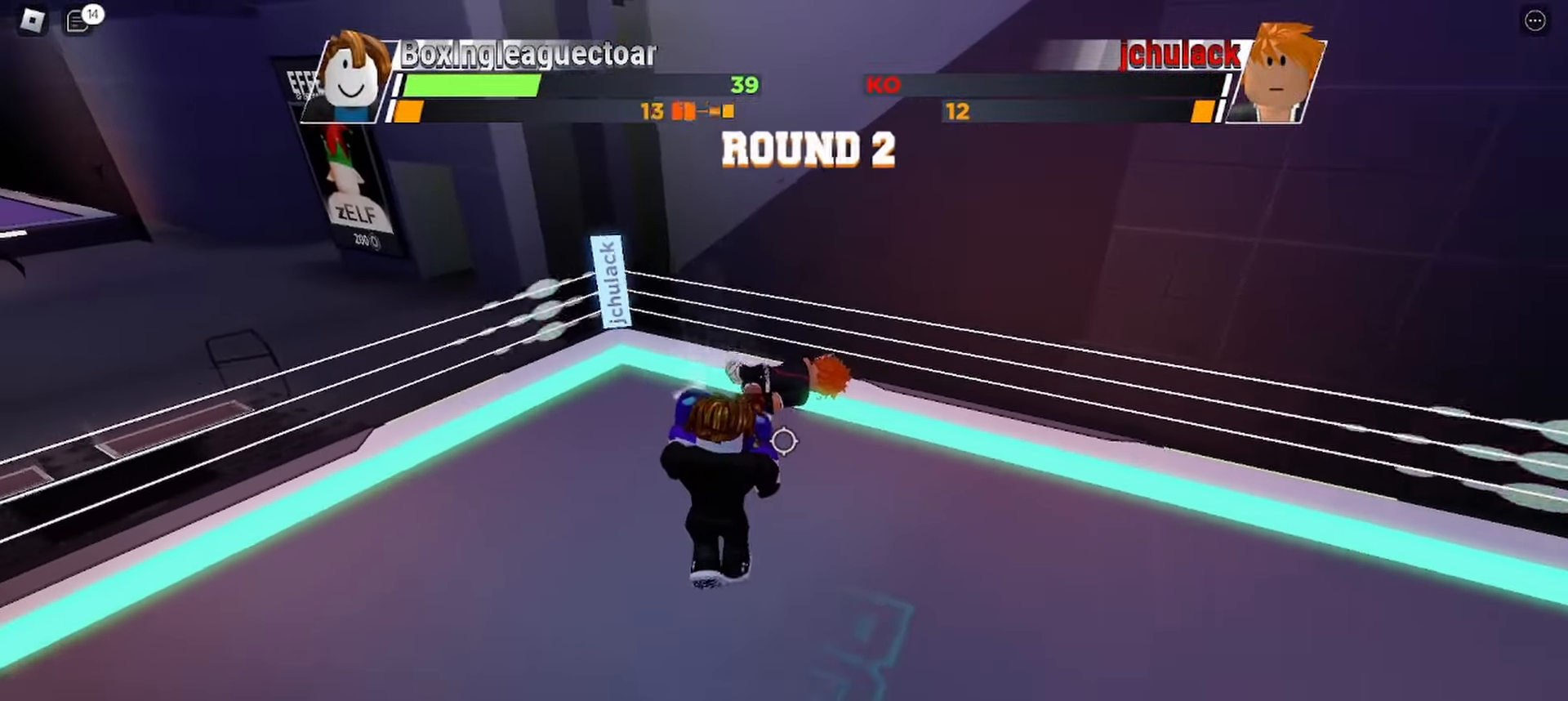
{"keys": ["space"], "mouse": [], "events": []}
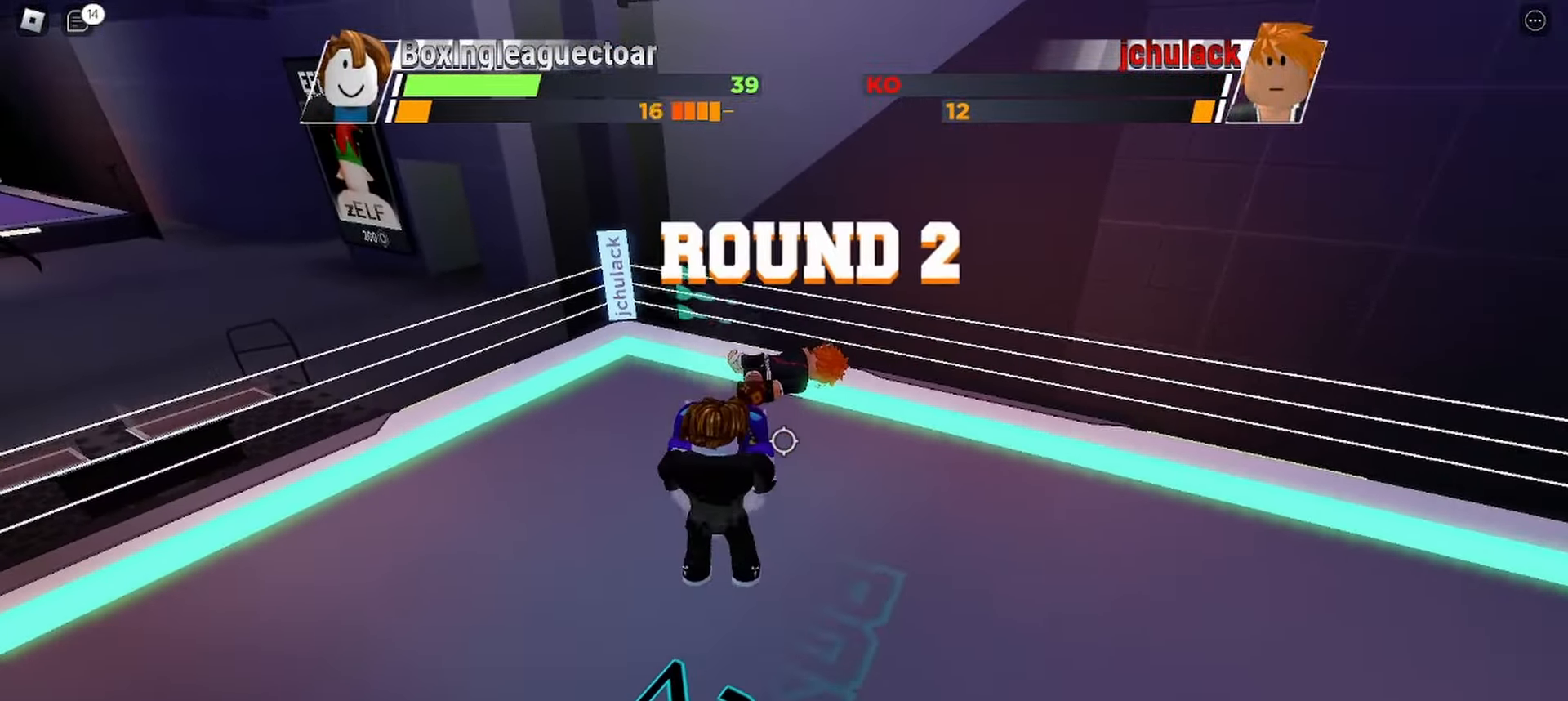
{"keys": ["space"], "mouse": []}
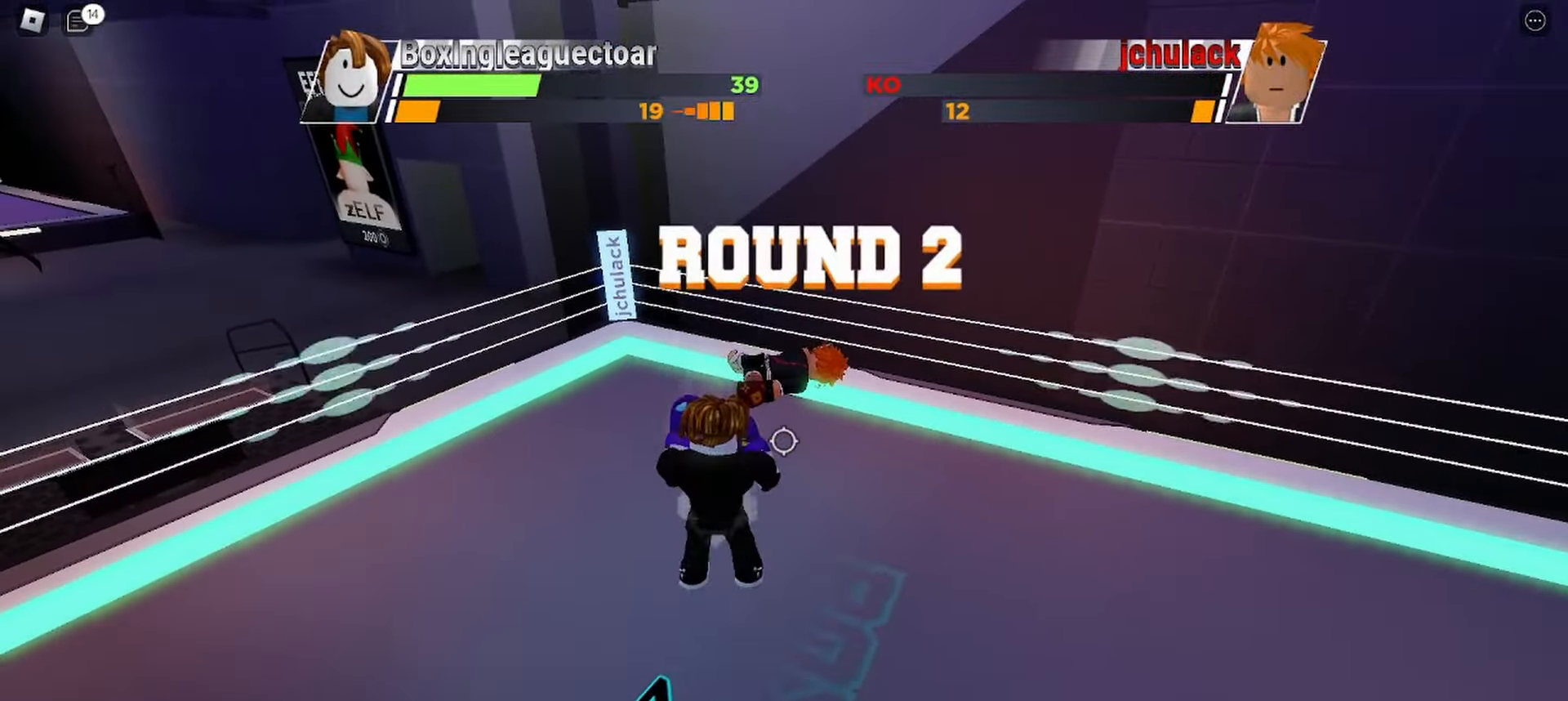
{"keys": ["space"], "mouse": [], "events": []}
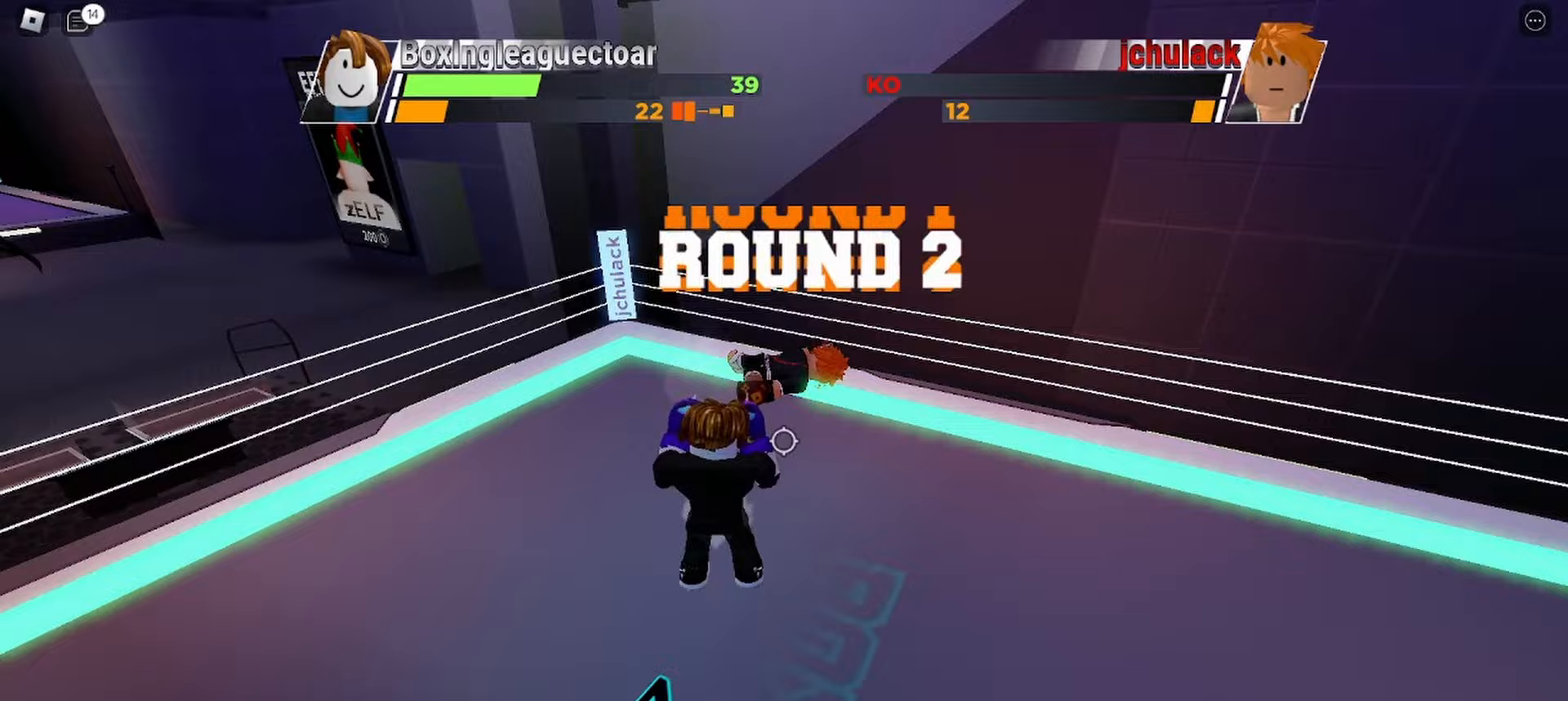
{"keys": ["space"], "mouse": [], "events": []}
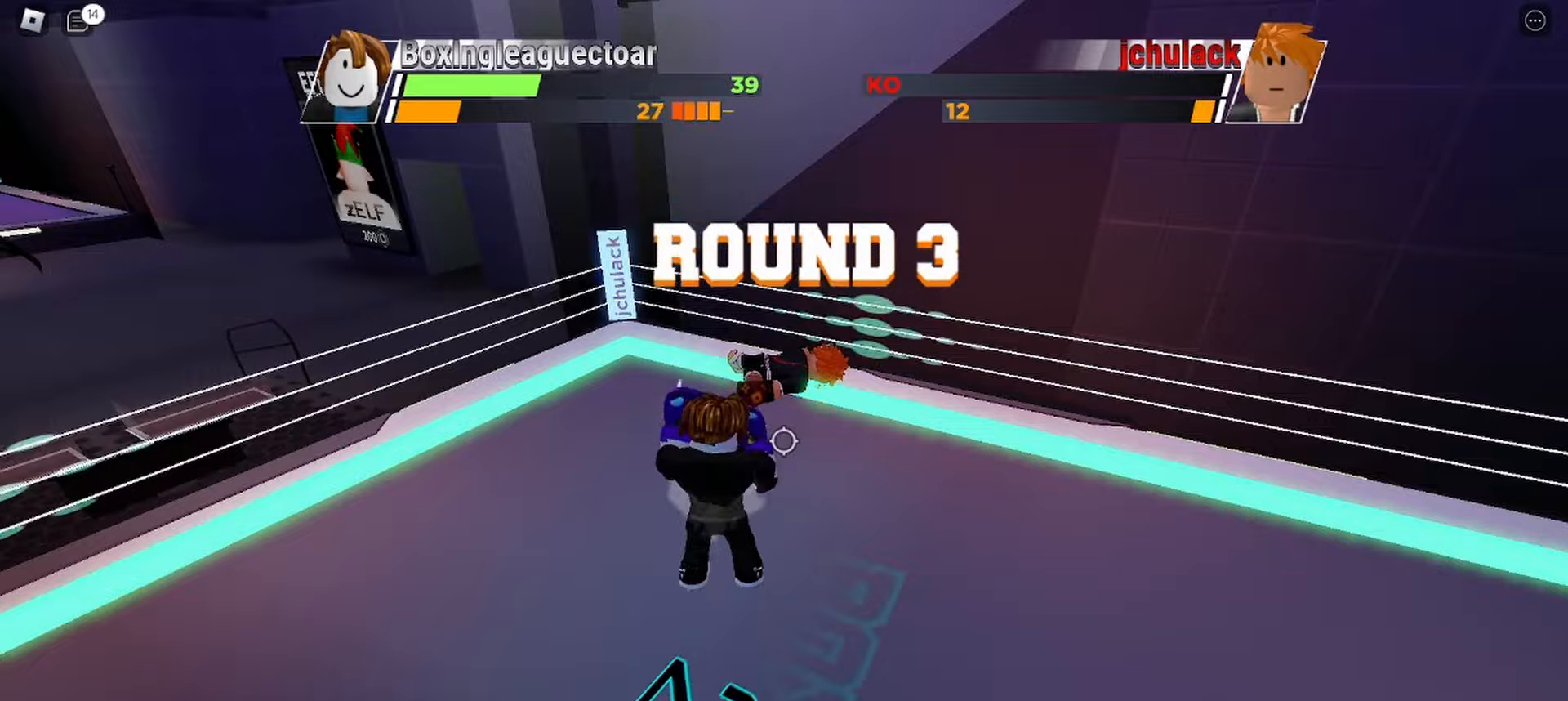
{"keys": ["space"], "mouse": [], "events": []}
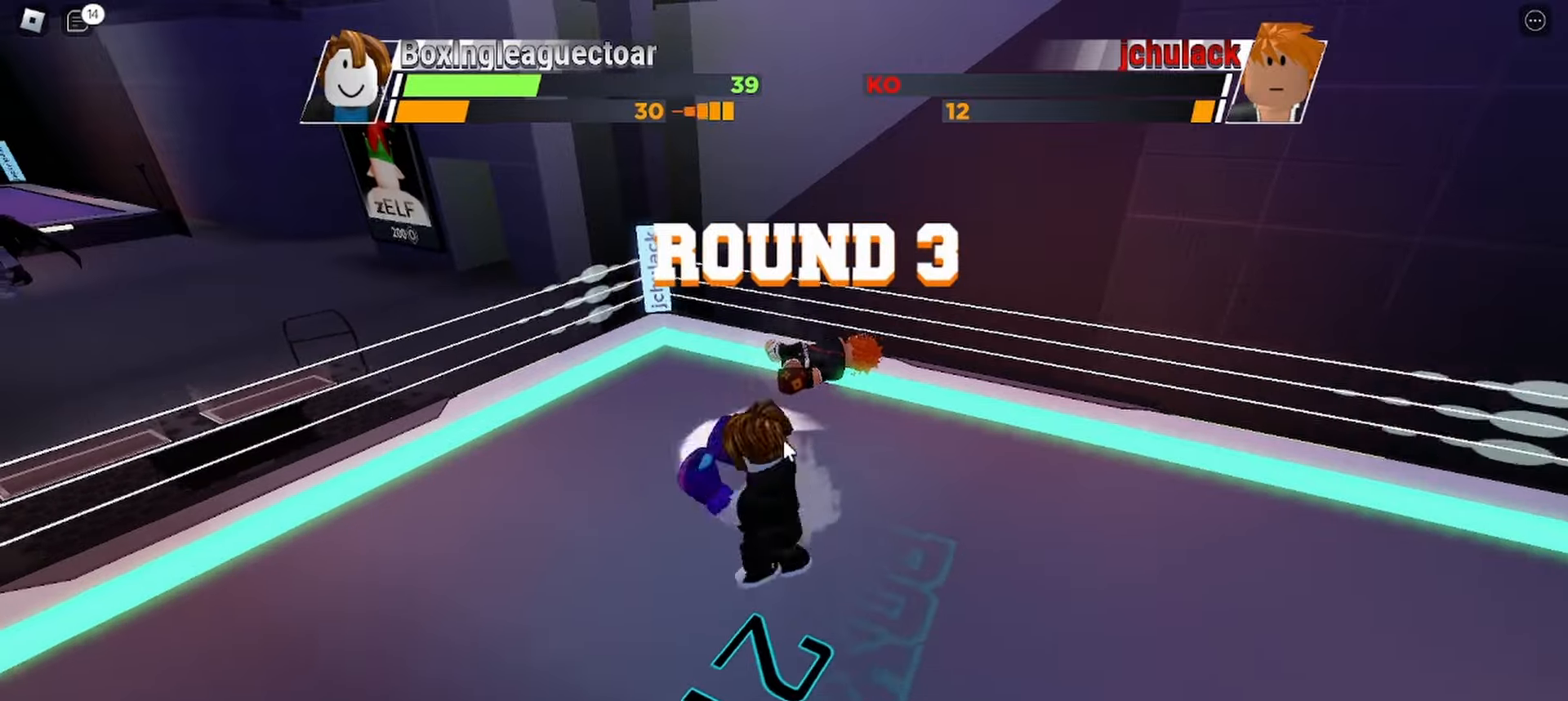
{"keys": ["space"], "mouse": [], "events": []}
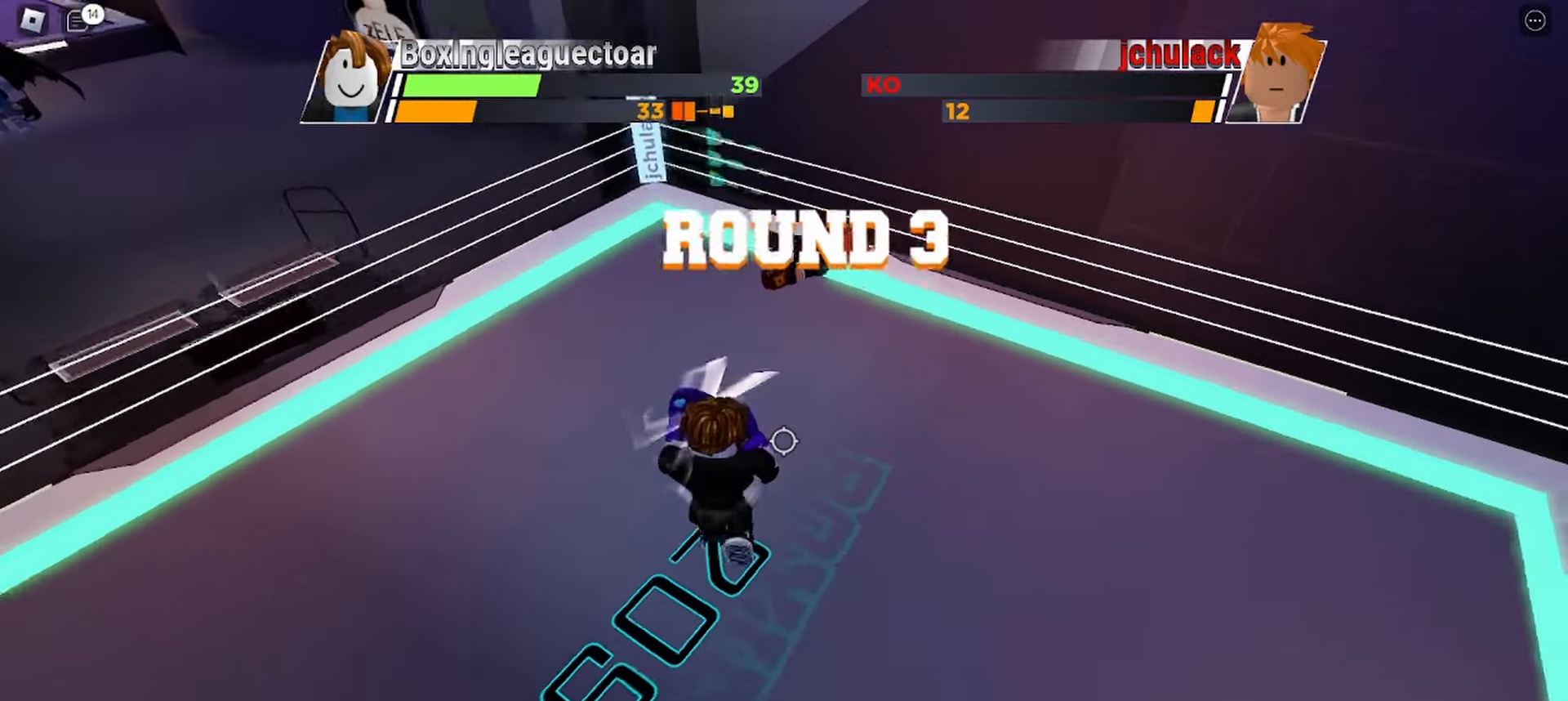
{"keys": ["space"], "mouse": [], "events": []}
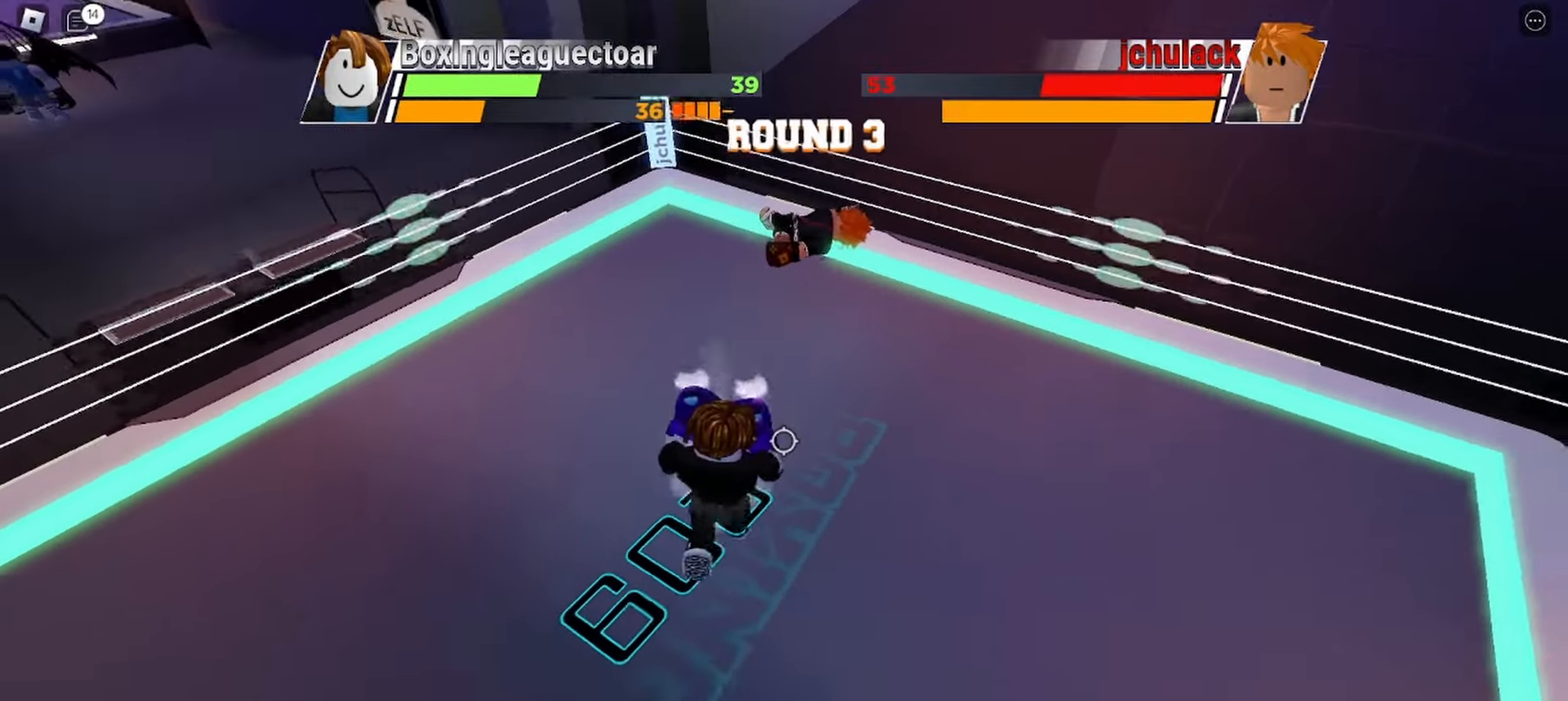
{"keys": ["space"], "mouse": [], "events": []}
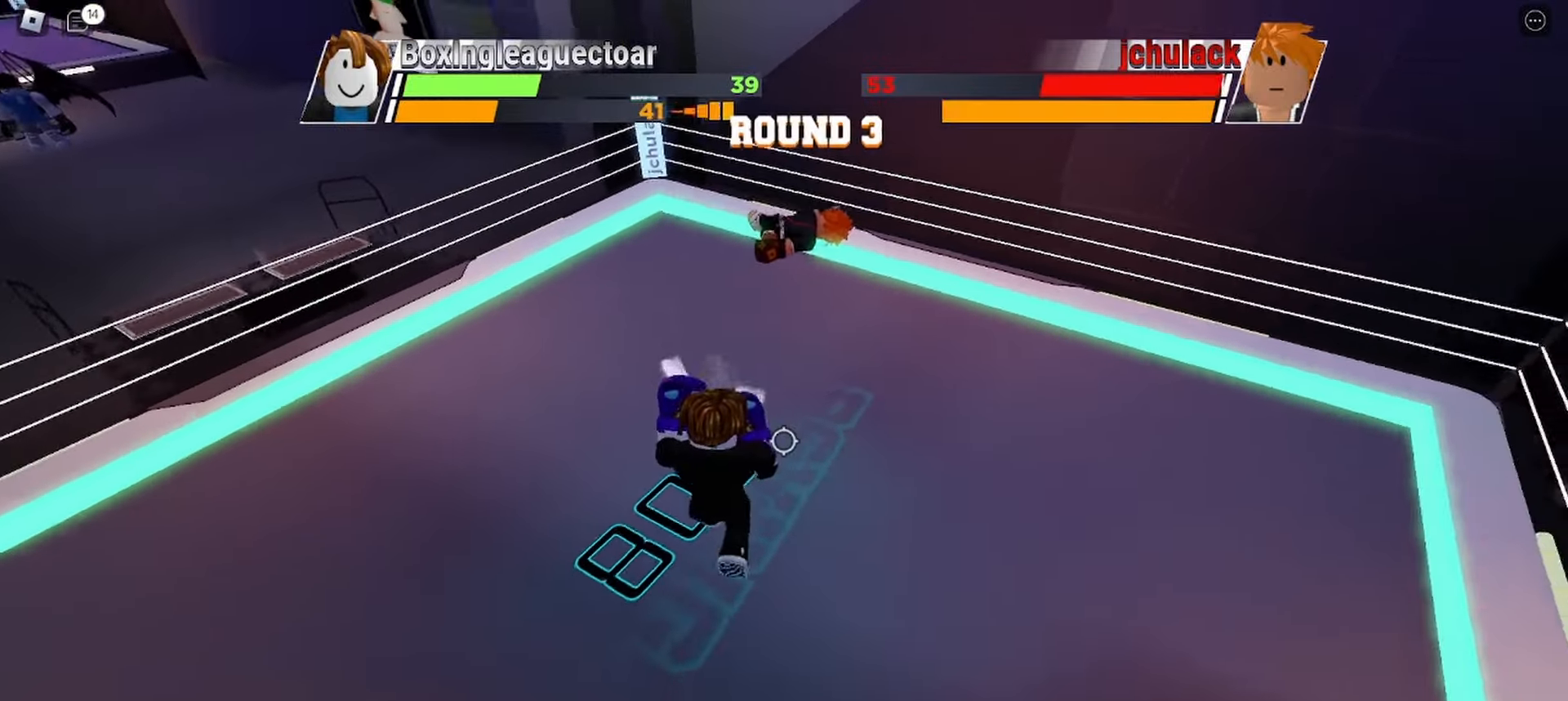
{"keys": ["space"], "mouse": [], "events": []}
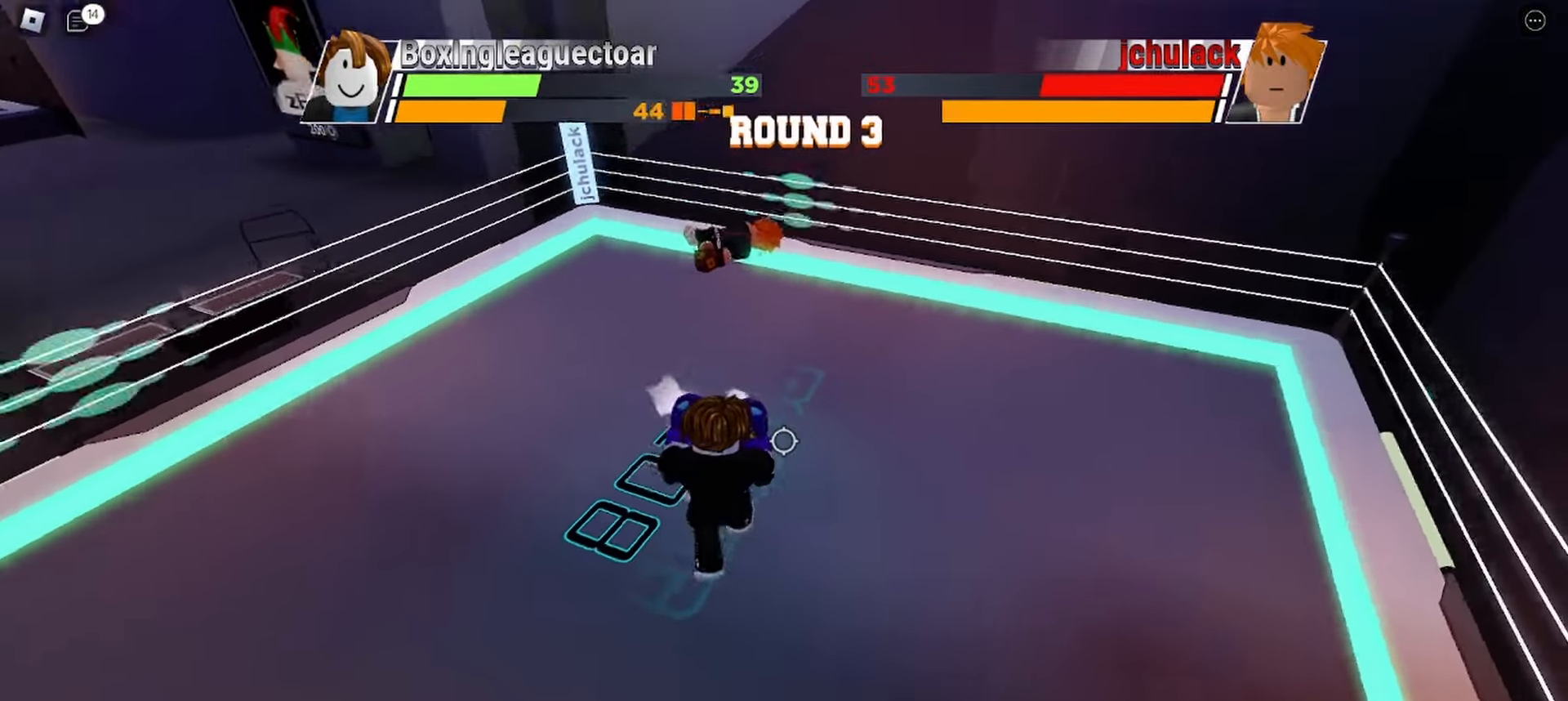
{"keys": ["space"], "mouse": [], "events": []}
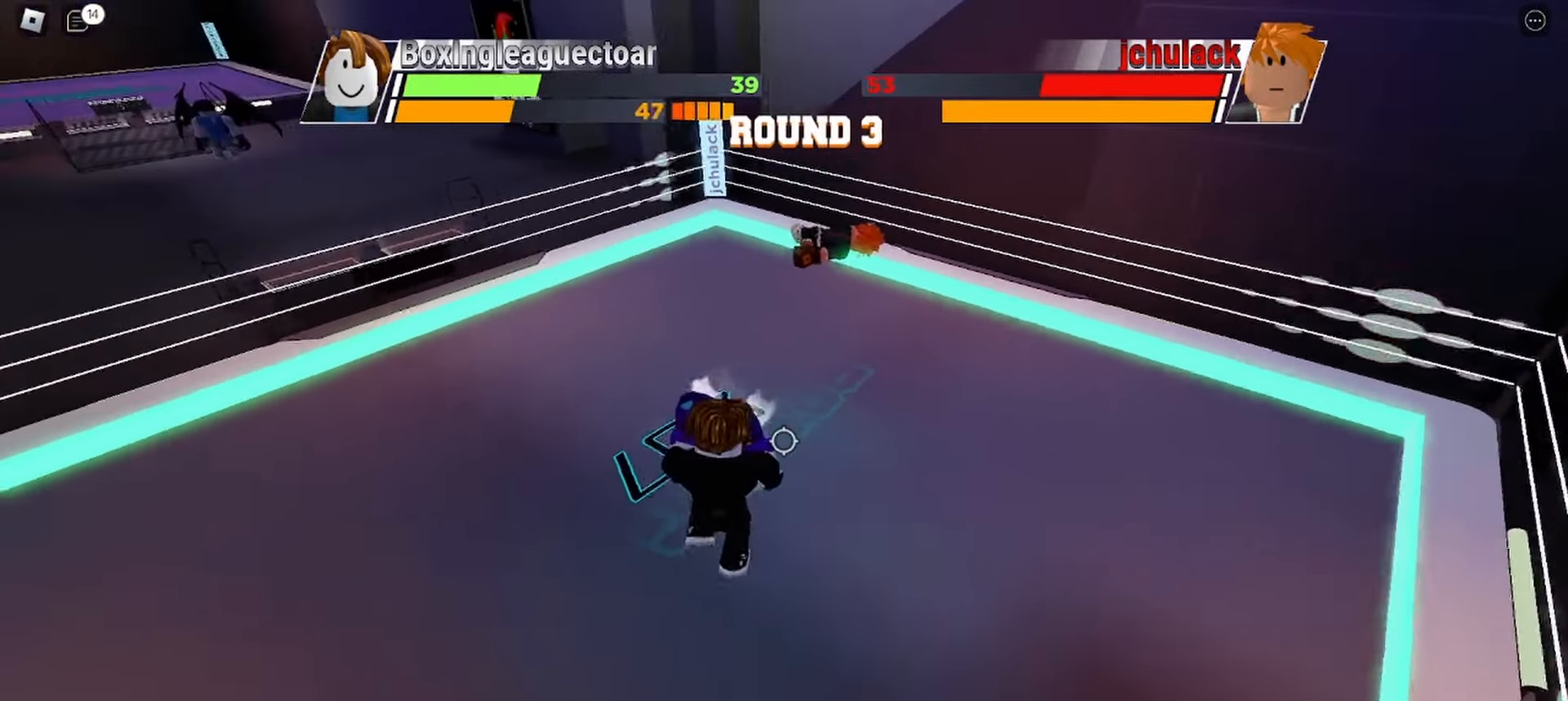
{"keys": ["space"], "mouse": [], "events": []}